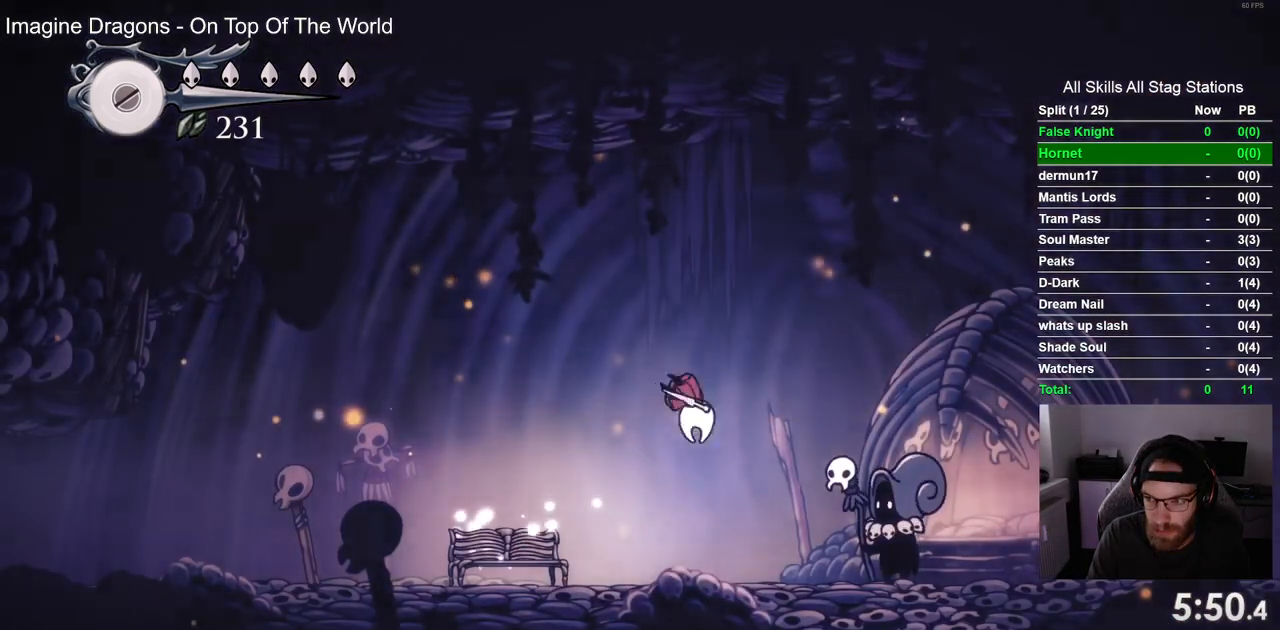
Gameplay with a controller (PlayStation layout); each line is a JSON object with the inputs held at the frame after it. "events" lists button and stick changes between this image and that frame as [ms after this image, input, new state], when the widget could be followed in between.
{"buttons": ["CROSS"], "left_stick": "center", "right_stick": "center", "events": [[117, "CROSS", "up"], [233, "CROSS", "down"], [367, "CROSS", "up"], [483, "CROSS", "down"]]}
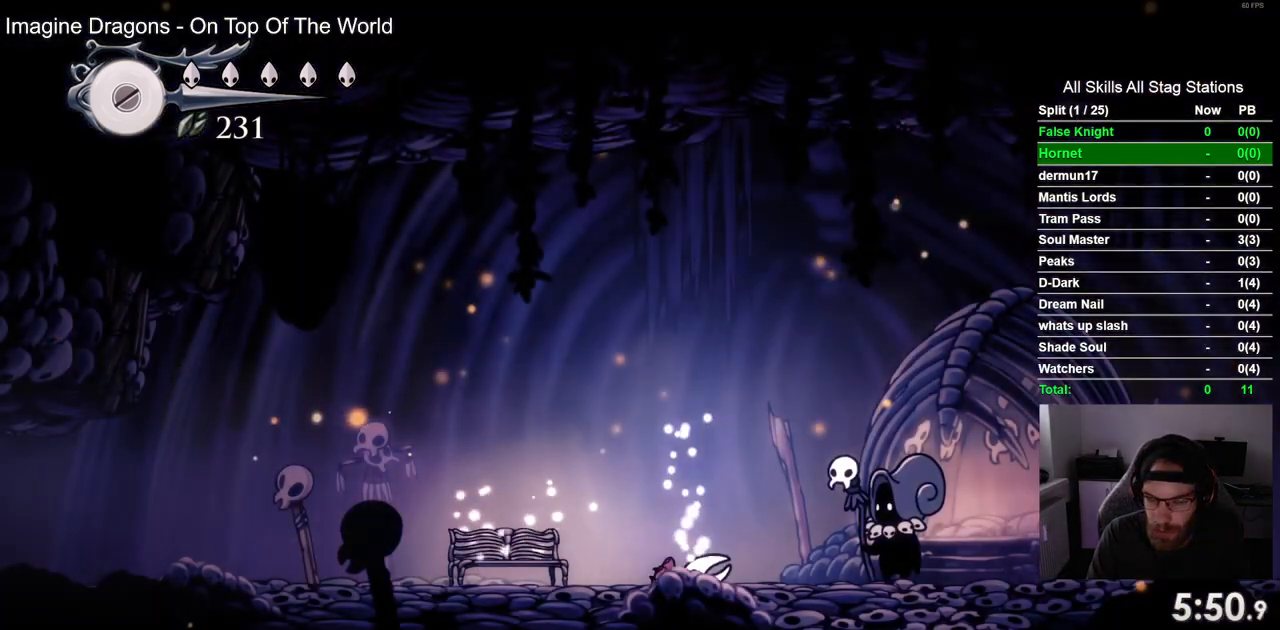
{"buttons": ["CROSS"], "left_stick": "center", "right_stick": "center", "events": [[117, "CROSS", "up"], [233, "CROSS", "down"], [367, "CROSS", "up"], [467, "CROSS", "down"]]}
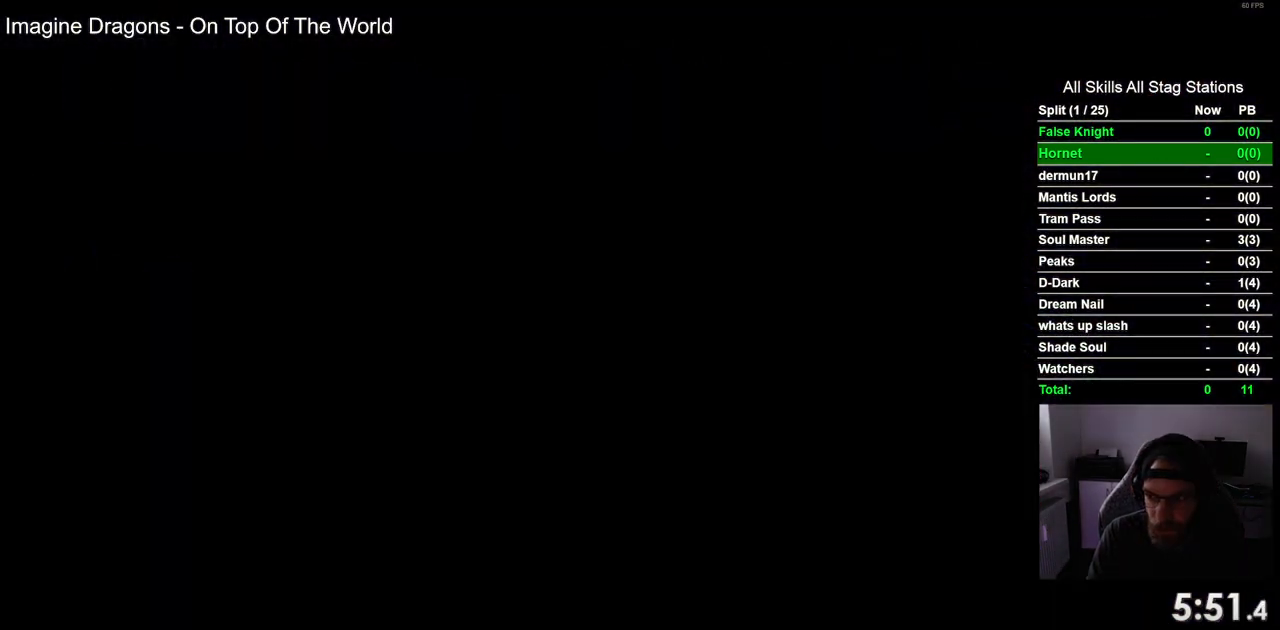
{"buttons": ["CROSS"], "left_stick": "center", "right_stick": "center", "events": [[100, "CROSS", "up"], [200, "CROSS", "down"], [333, "CROSS", "up"], [433, "CROSS", "down"]]}
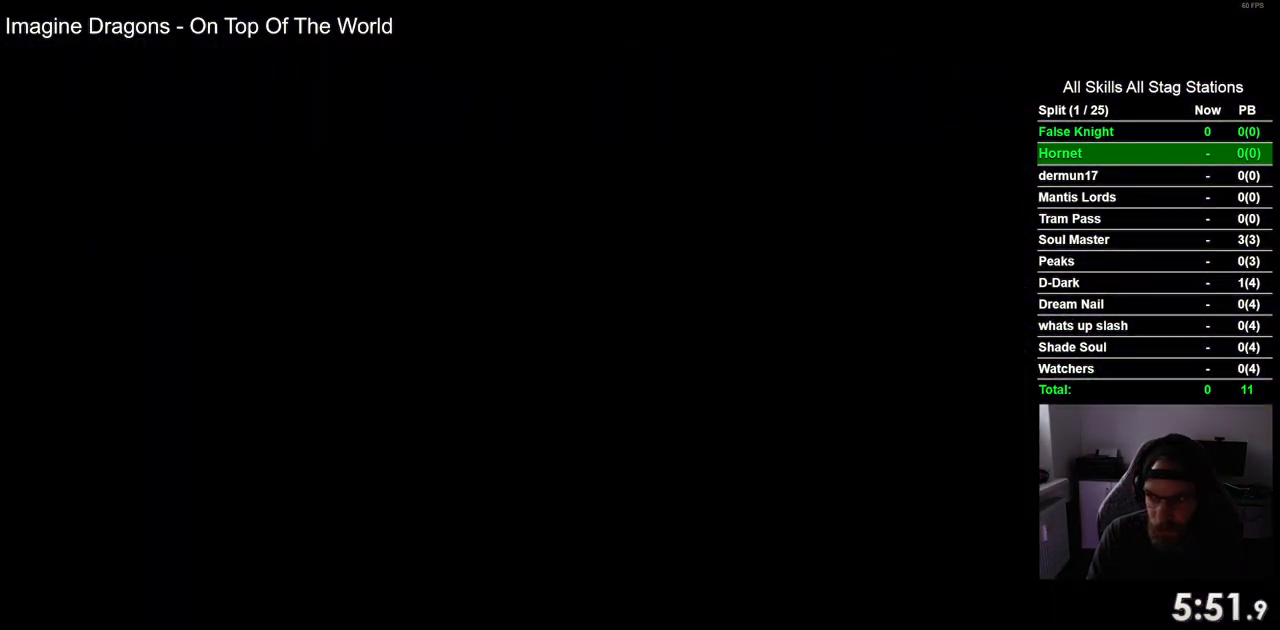
{"buttons": ["CROSS"], "left_stick": "center", "right_stick": "center", "events": [[67, "CROSS", "up"], [133, "CROSS", "down"], [283, "CROSS", "up"], [383, "CROSS", "down"]]}
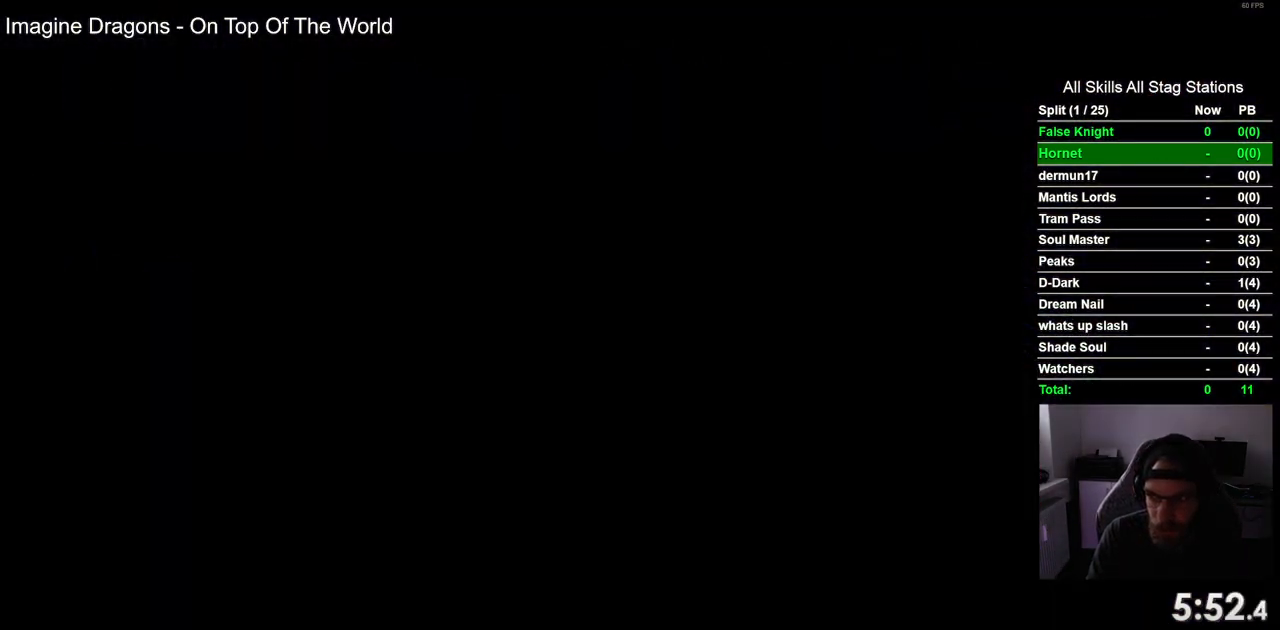
{"buttons": [], "left_stick": "center", "right_stick": "center", "events": [[17, "CROSS", "up"], [117, "CROSS", "down"], [250, "CROSS", "up"], [367, "CROSS", "down"], [483, "CROSS", "up"]]}
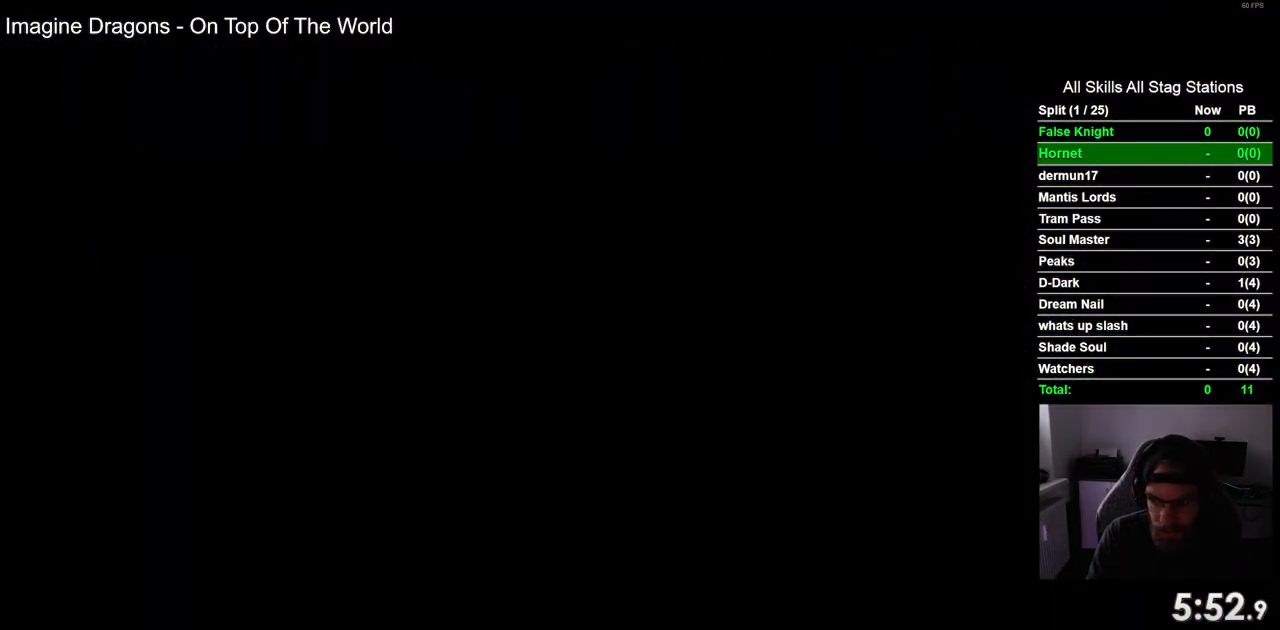
{"buttons": [], "left_stick": "center", "right_stick": "center", "events": [[100, "CROSS", "down"], [217, "CROSS", "up"], [333, "CROSS", "down"], [433, "CROSS", "up"]]}
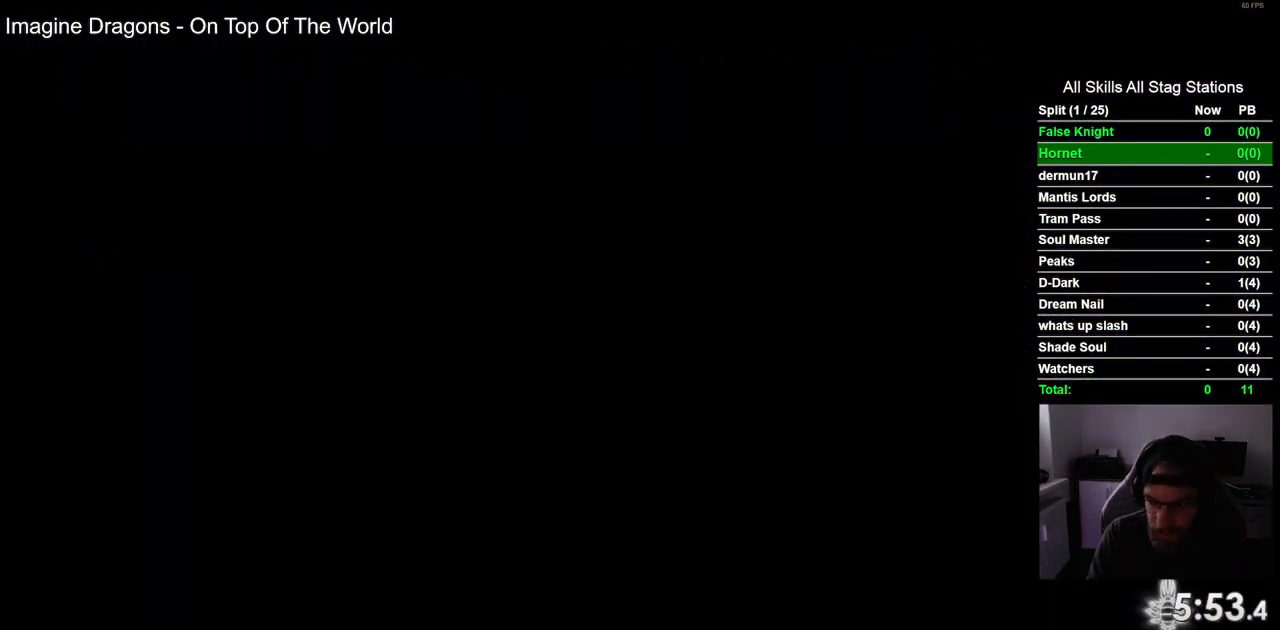
{"buttons": ["CROSS"], "left_stick": "center", "right_stick": "center", "events": [[67, "CROSS", "down"], [167, "CROSS", "up"], [283, "CROSS", "down"], [400, "CROSS", "up"], [500, "CROSS", "down"]]}
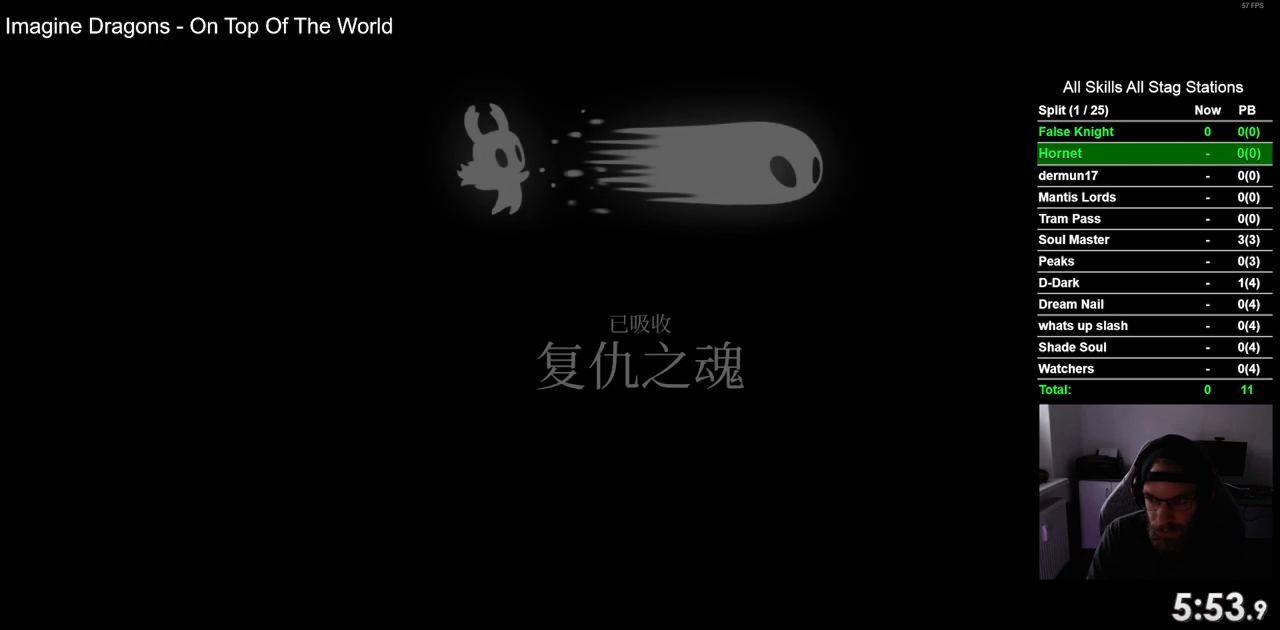
{"buttons": [], "left_stick": "center", "right_stick": "center", "events": [[117, "CROSS", "up"], [200, "CROSS", "down"], [317, "CROSS", "up"], [417, "CROSS", "down"], [500, "CROSS", "up"]]}
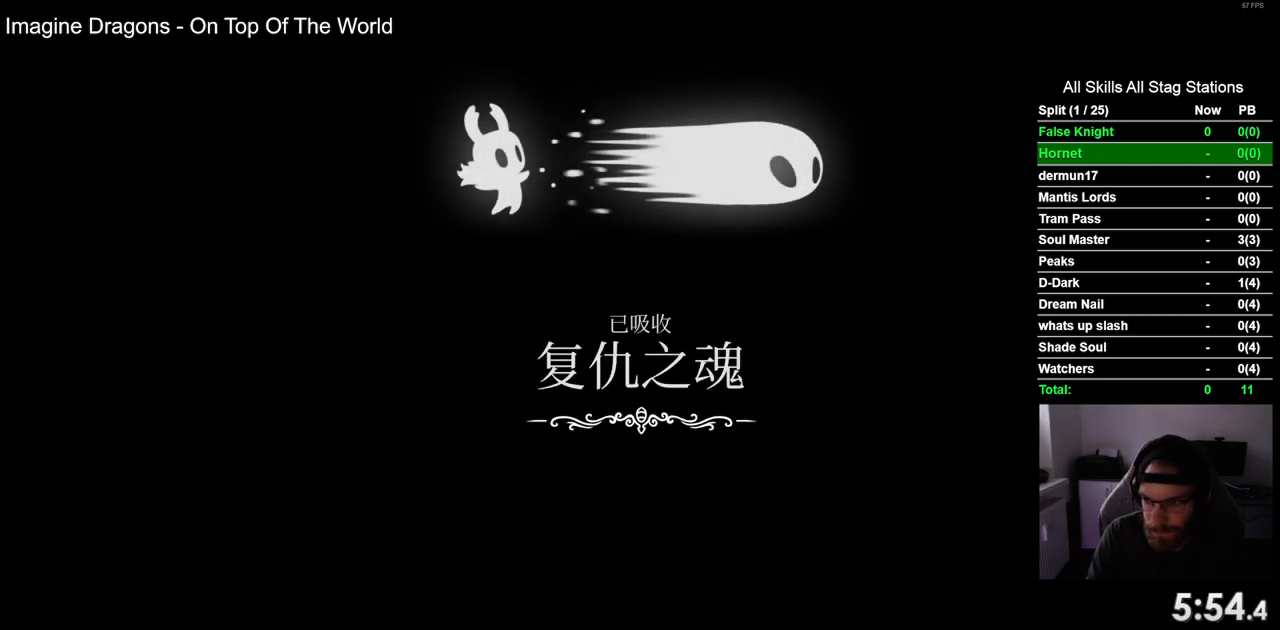
{"buttons": [], "left_stick": "center", "right_stick": "center", "events": [[150, "CROSS", "down"], [217, "CROSS", "up"], [333, "CROSS", "down"], [417, "CROSS", "up"]]}
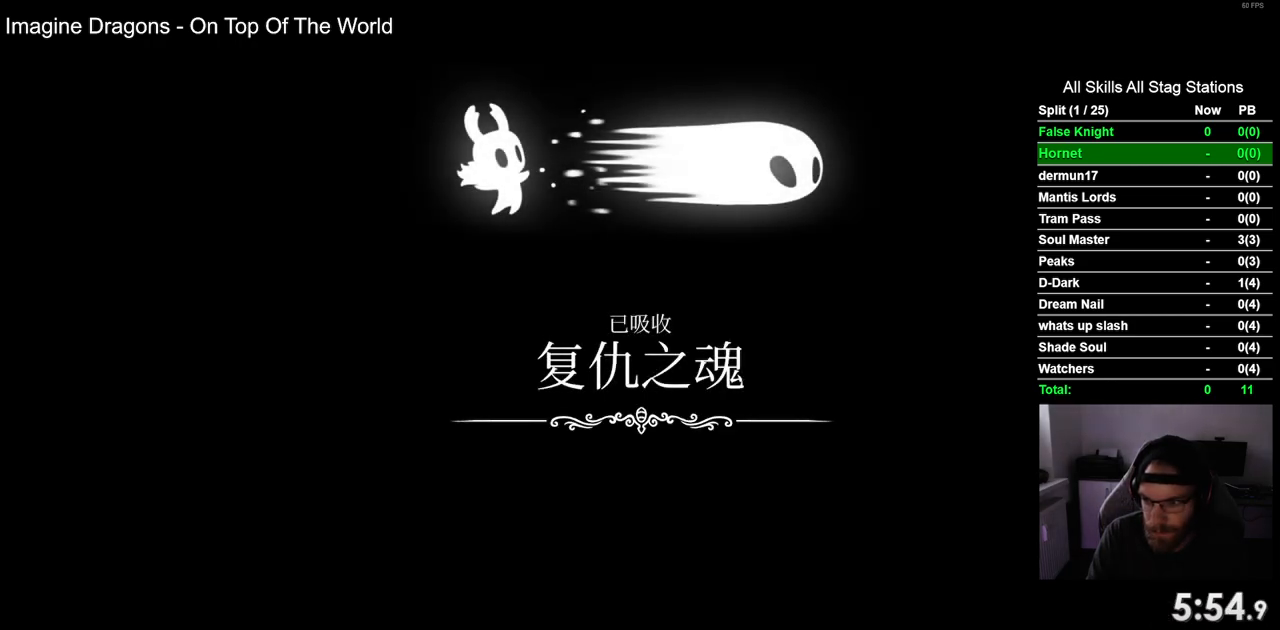
{"buttons": ["CROSS"], "left_stick": "center", "right_stick": "center", "events": [[33, "CROSS", "down"], [100, "CROSS", "up"], [233, "CROSS", "down"], [333, "CROSS", "up"], [417, "CROSS", "down"]]}
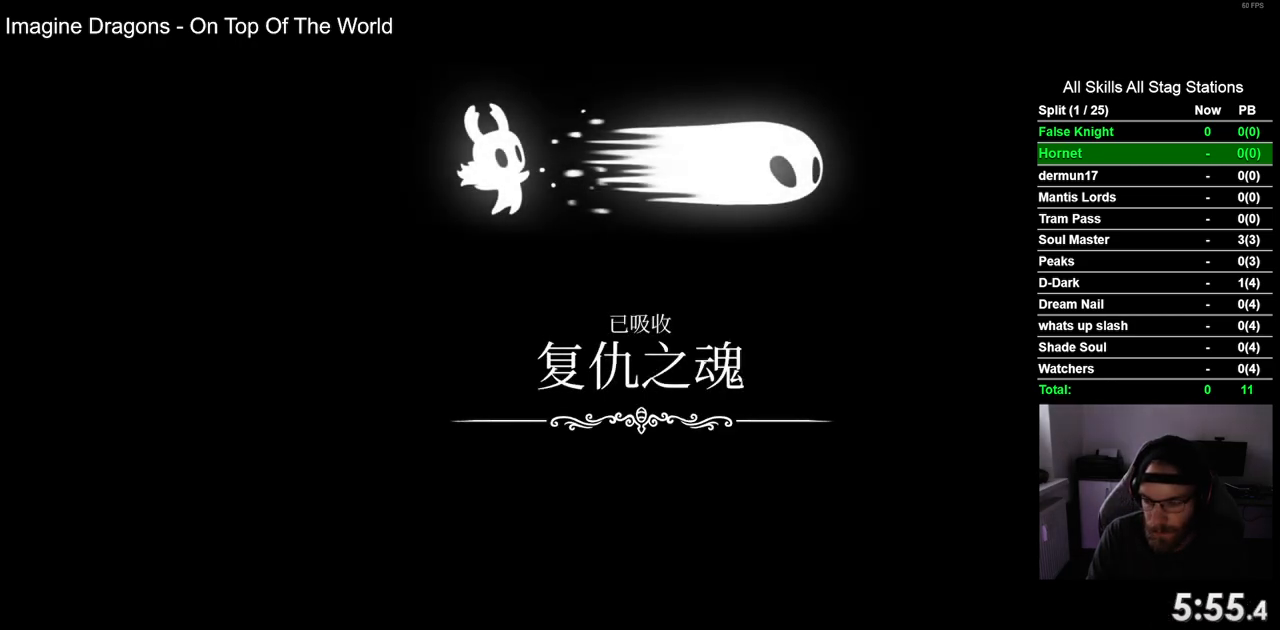
{"buttons": [], "left_stick": "center", "right_stick": "center", "events": [[33, "CROSS", "up"], [133, "CROSS", "down"], [250, "CROSS", "up"], [350, "CROSS", "down"], [467, "CROSS", "up"]]}
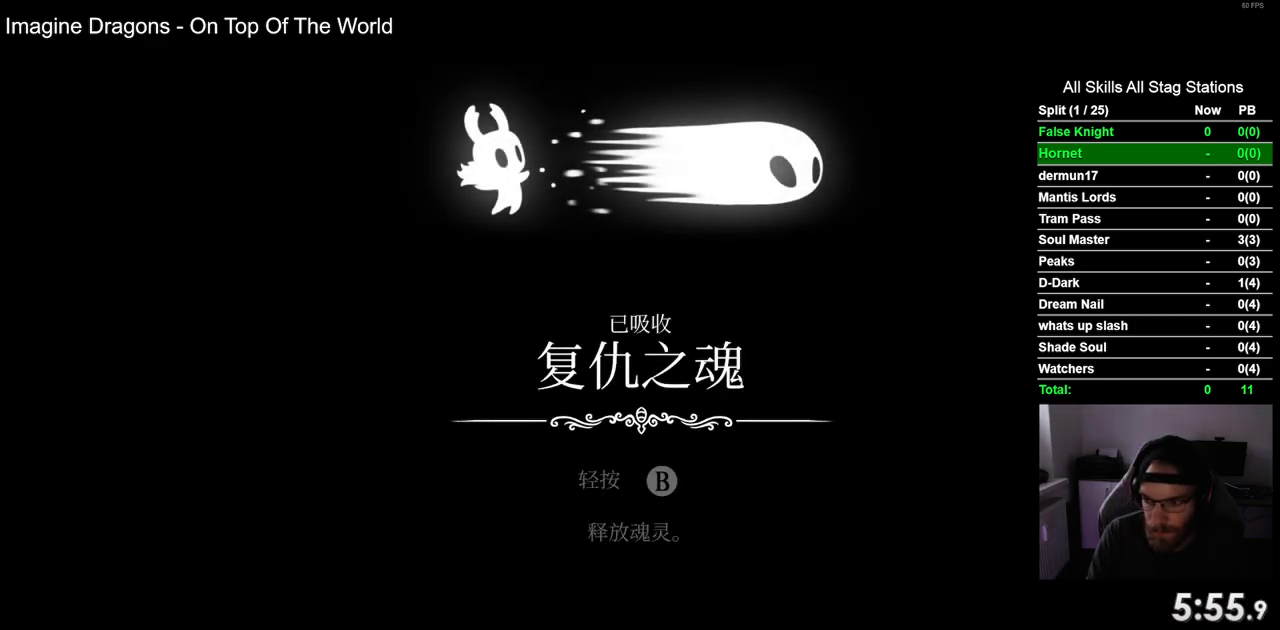
{"buttons": ["CROSS"], "left_stick": "center", "right_stick": "center", "events": [[67, "CROSS", "down"], [183, "CROSS", "up"], [283, "CROSS", "down"], [383, "CROSS", "up"], [500, "CROSS", "down"]]}
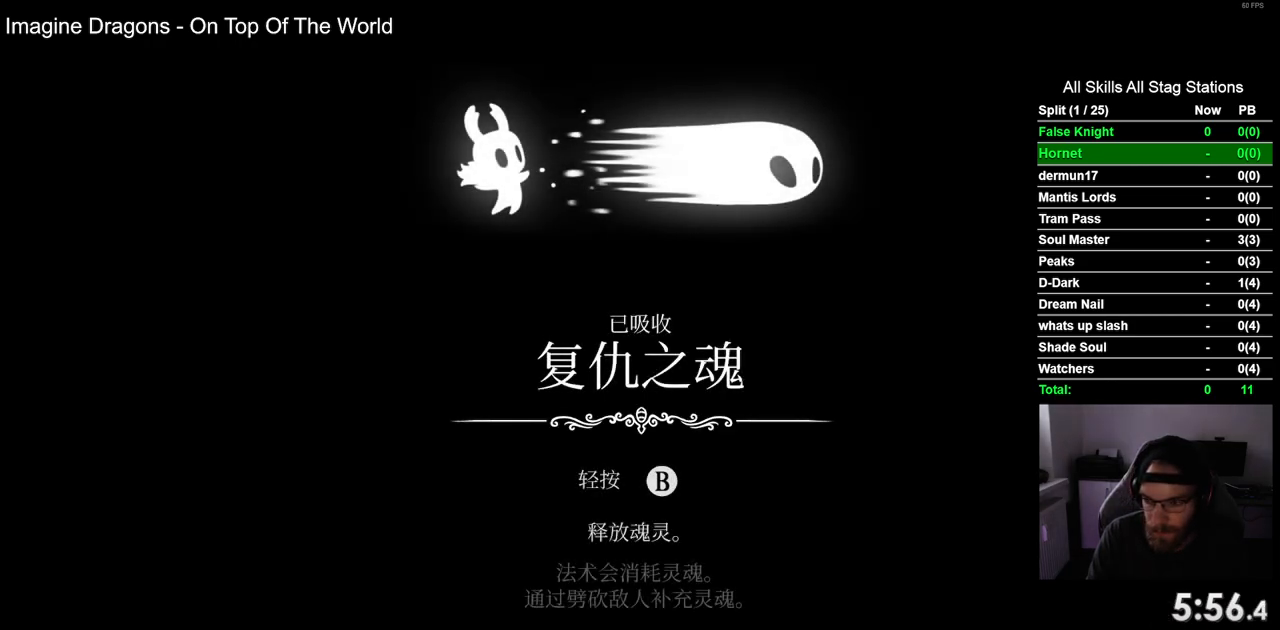
{"buttons": [], "left_stick": "center", "right_stick": "center", "events": [[100, "CROSS", "up"], [217, "CROSS", "down"], [317, "CROSS", "up"], [417, "CROSS", "down"], [500, "CROSS", "up"]]}
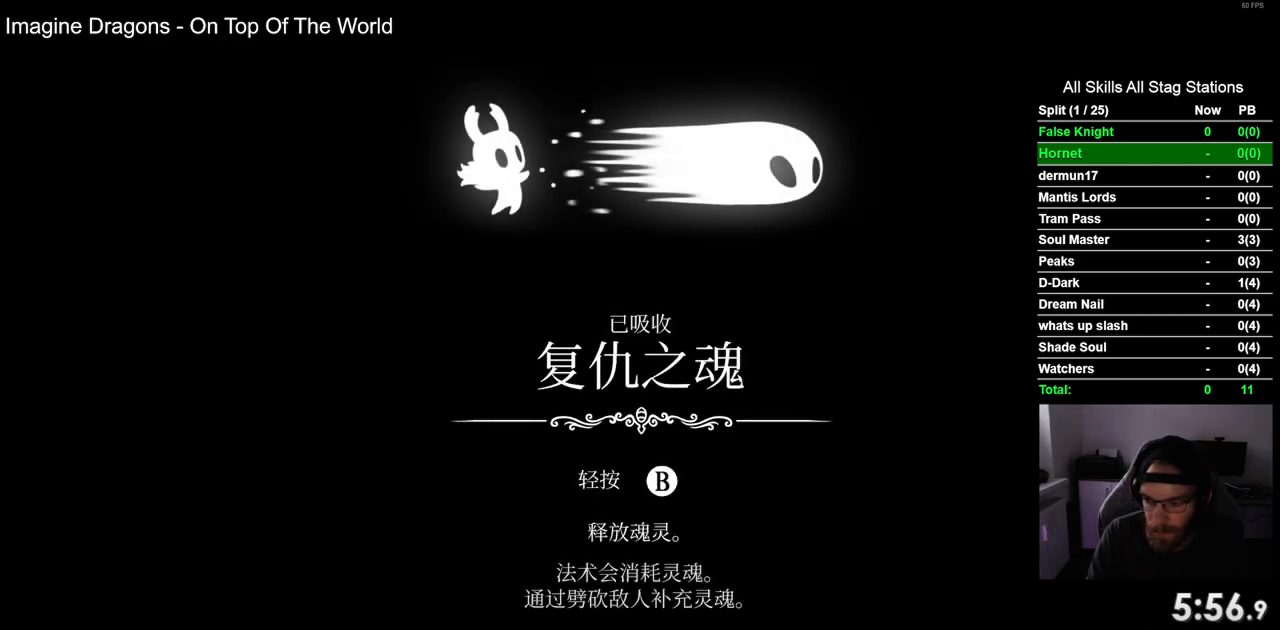
{"buttons": [], "left_stick": "center", "right_stick": "center", "events": [[133, "CROSS", "down"], [217, "CROSS", "up"], [350, "CROSS", "down"], [450, "CROSS", "up"]]}
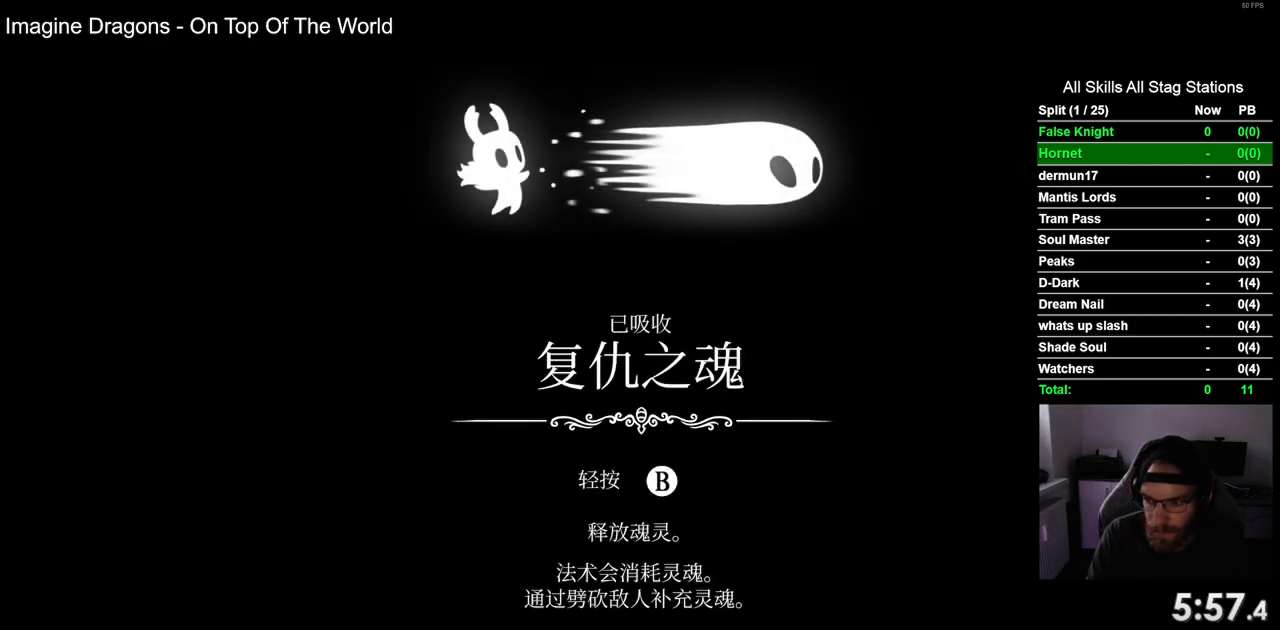
{"buttons": ["CROSS"], "left_stick": "center", "right_stick": "center", "events": [[67, "CROSS", "down"], [167, "CROSS", "up"], [250, "CROSS", "down"], [367, "CROSS", "up"], [467, "CROSS", "down"]]}
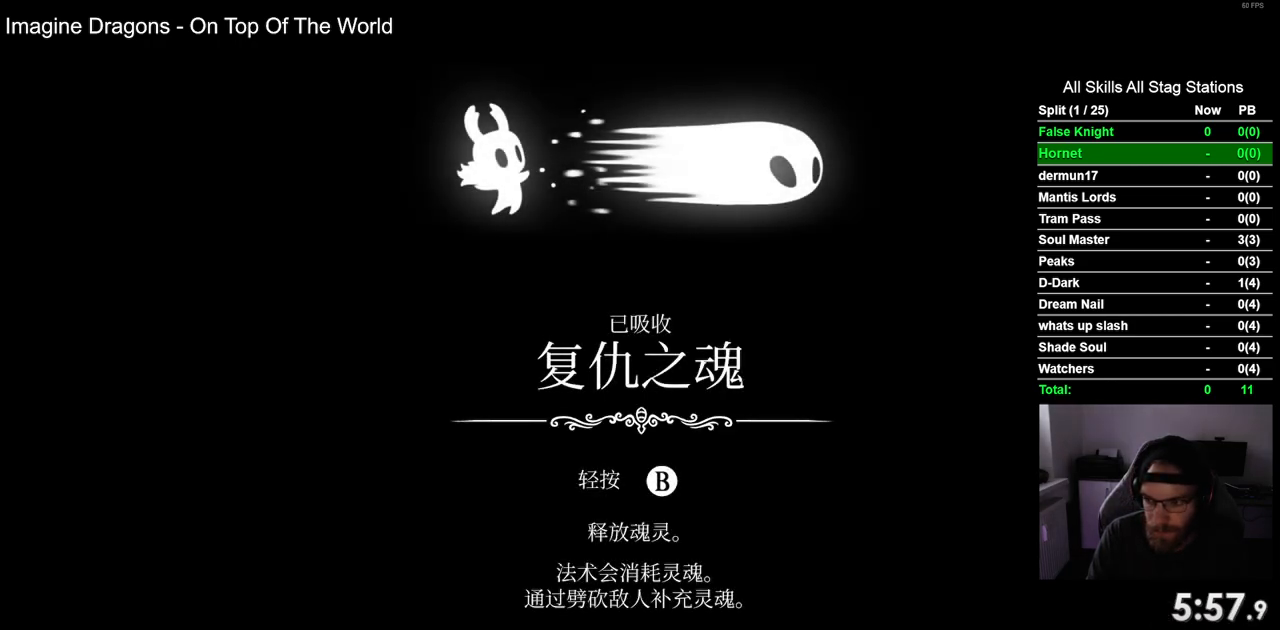
{"buttons": [], "left_stick": "center", "right_stick": "center", "events": [[67, "CROSS", "up"], [183, "CROSS", "down"], [283, "CROSS", "up"], [417, "CROSS", "down"], [500, "CROSS", "up"]]}
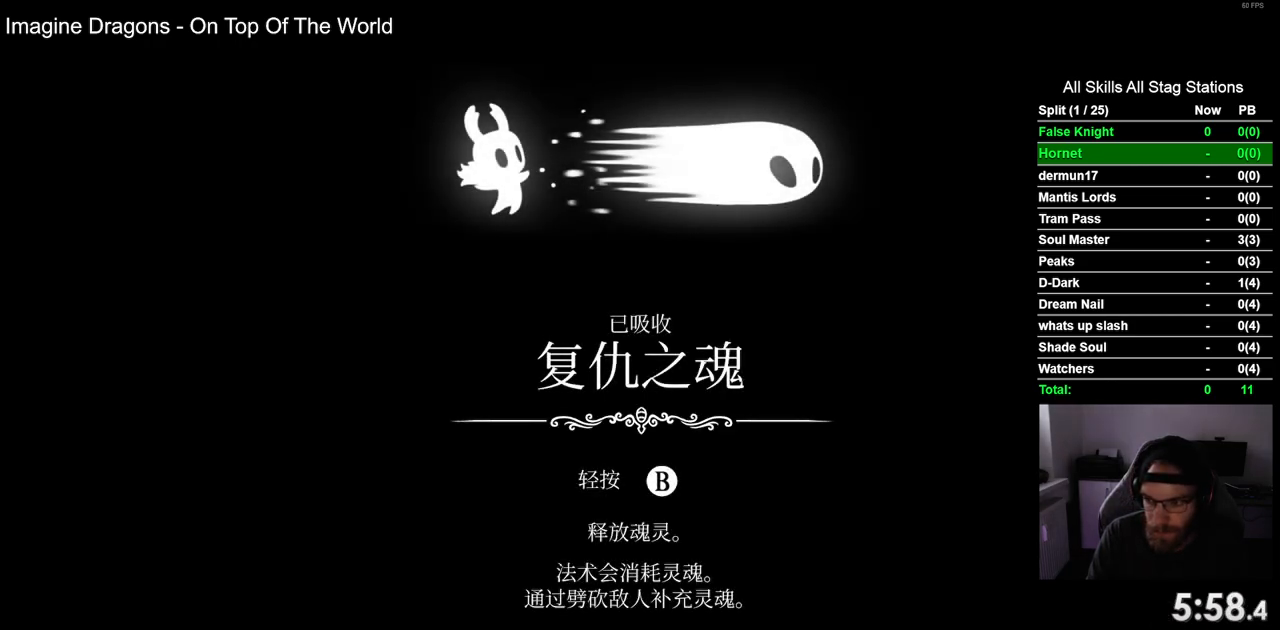
{"buttons": [], "left_stick": "center", "right_stick": "center", "events": [[133, "CROSS", "down"], [233, "CROSS", "up"], [350, "CROSS", "down"], [450, "CROSS", "up"]]}
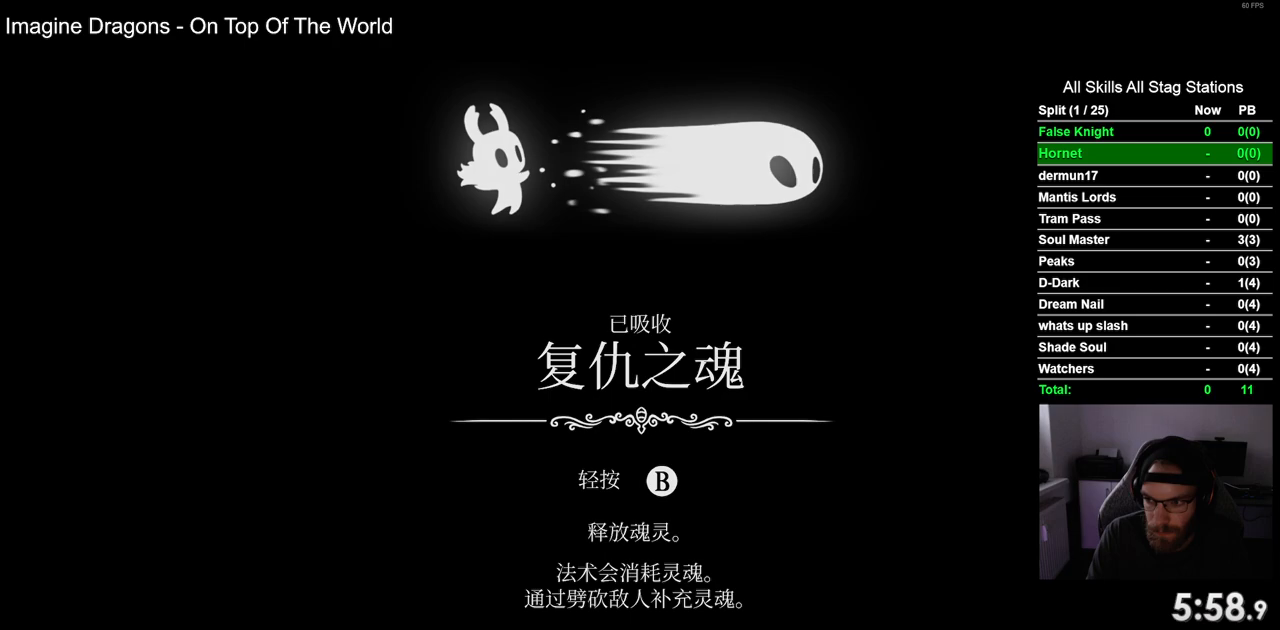
{"buttons": ["CROSS"], "left_stick": "center", "right_stick": "center", "events": [[67, "CROSS", "down"], [167, "CROSS", "up"], [283, "CROSS", "down"], [367, "CROSS", "up"], [500, "CROSS", "down"]]}
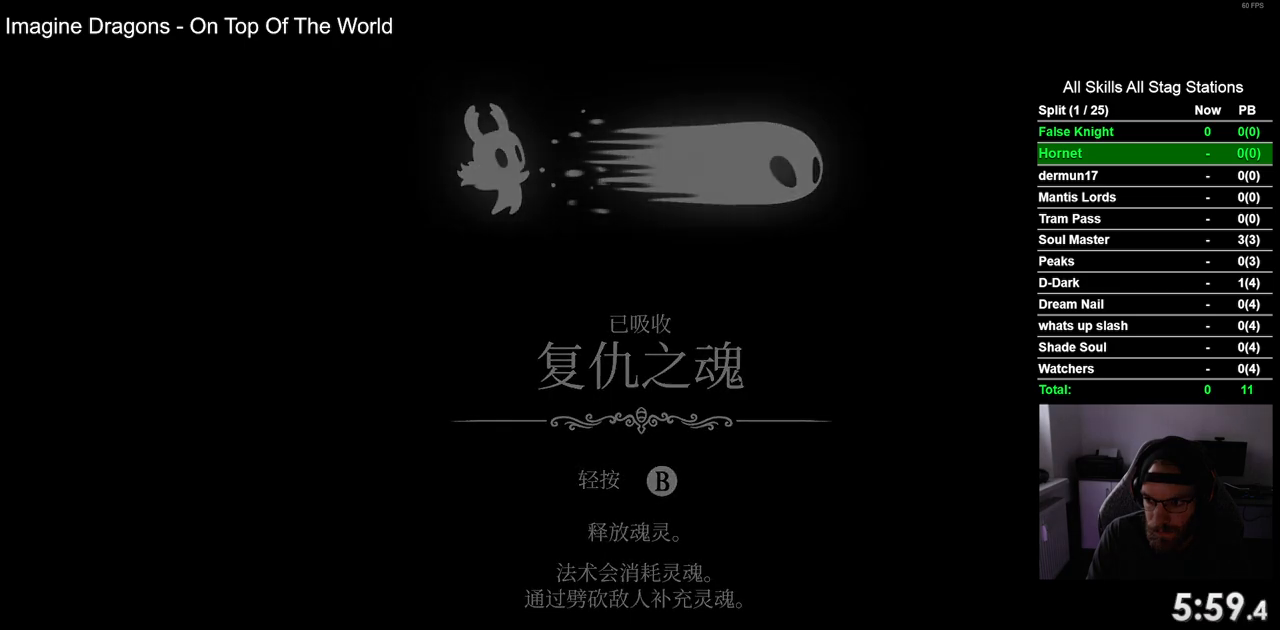
{"buttons": [], "left_stick": "center", "right_stick": "center", "events": [[83, "CROSS", "up"], [200, "CROSS", "down"], [300, "CROSS", "up"], [417, "CROSS", "down"], [483, "CROSS", "up"]]}
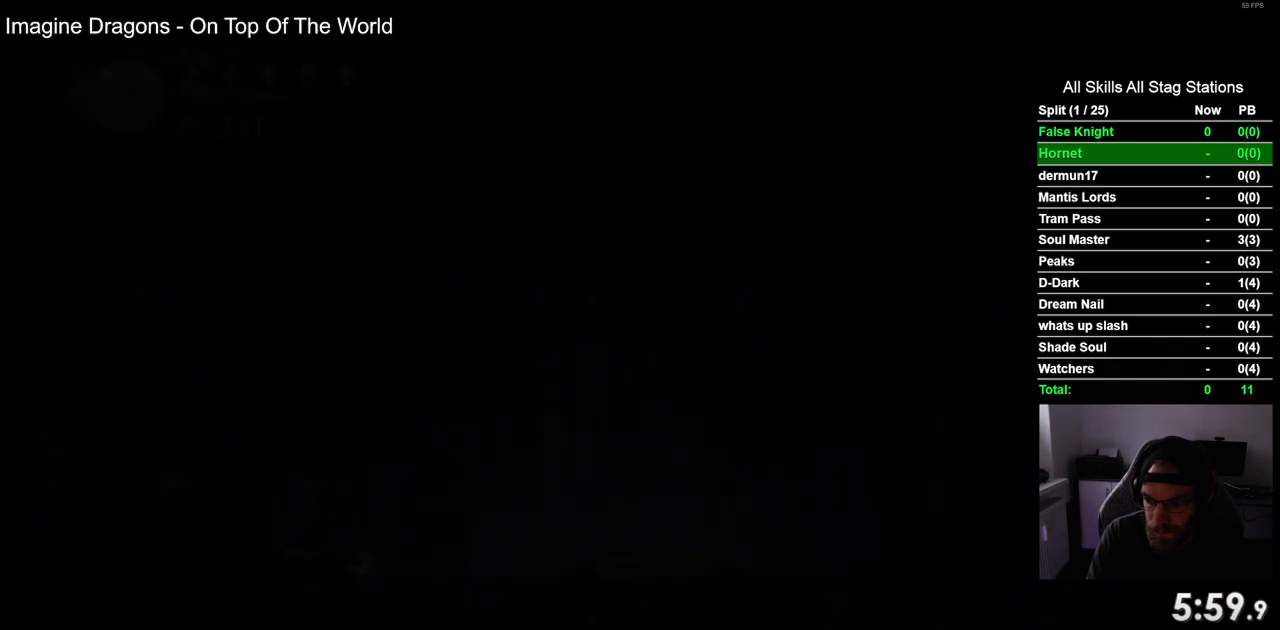
{"buttons": [], "left_stick": "center", "right_stick": "center", "events": [[117, "CROSS", "down"], [233, "CROSS", "up"], [317, "CROSS", "down"], [433, "CROSS", "up"]]}
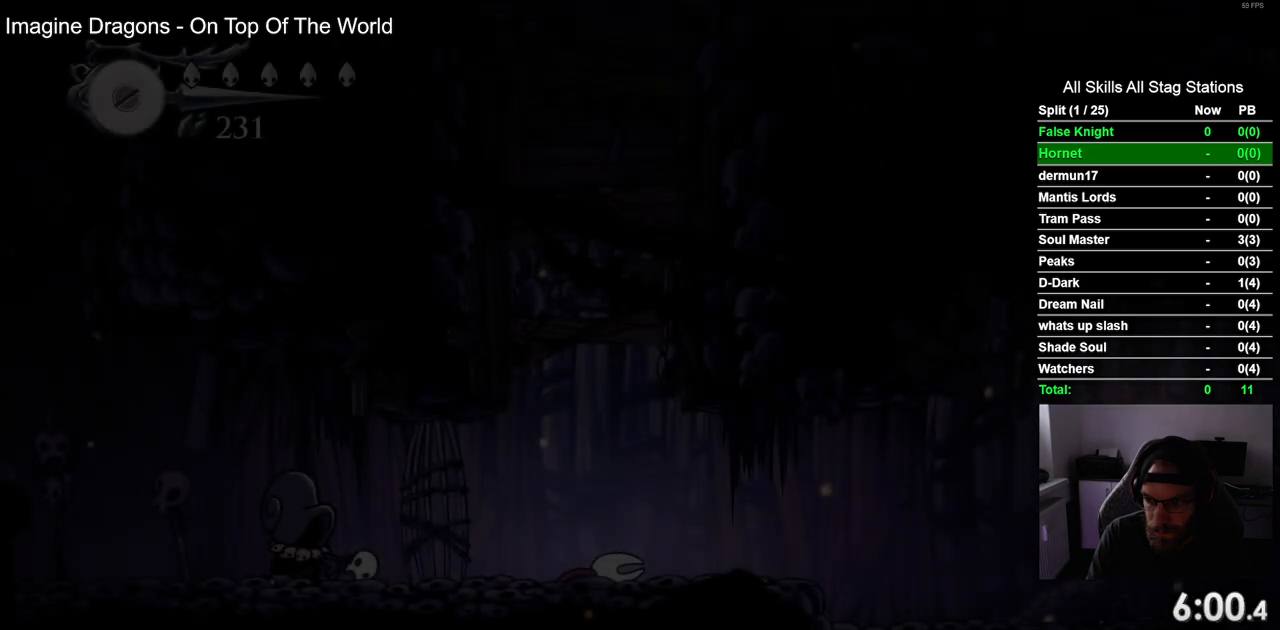
{"buttons": ["CROSS"], "left_stick": "center", "right_stick": "center", "events": [[67, "CROSS", "down"], [167, "CROSS", "up"], [267, "CROSS", "down"], [367, "CROSS", "up"], [483, "CROSS", "down"]]}
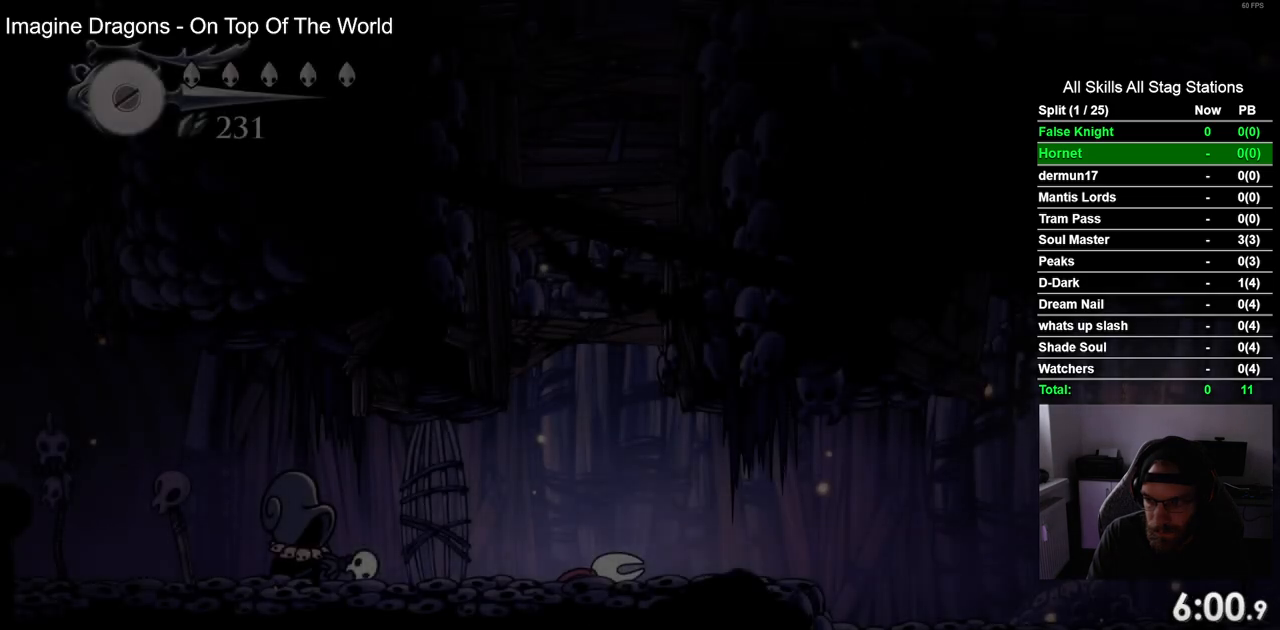
{"buttons": [], "left_stick": "center", "right_stick": "center", "events": [[83, "CROSS", "up"], [200, "CROSS", "down"], [317, "CROSS", "up"], [417, "CROSS", "down"], [500, "CROSS", "up"]]}
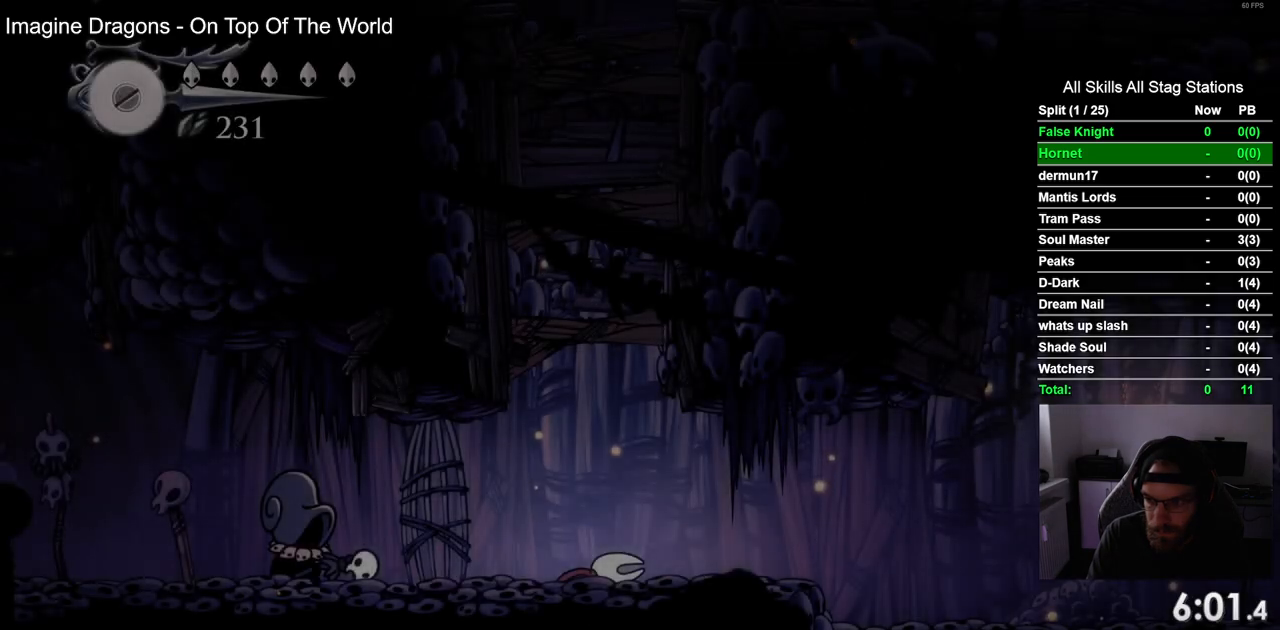
{"buttons": [], "left_stick": "center", "right_stick": "center", "events": [[133, "CROSS", "down"], [233, "CROSS", "up"], [350, "CROSS", "down"], [450, "CROSS", "up"]]}
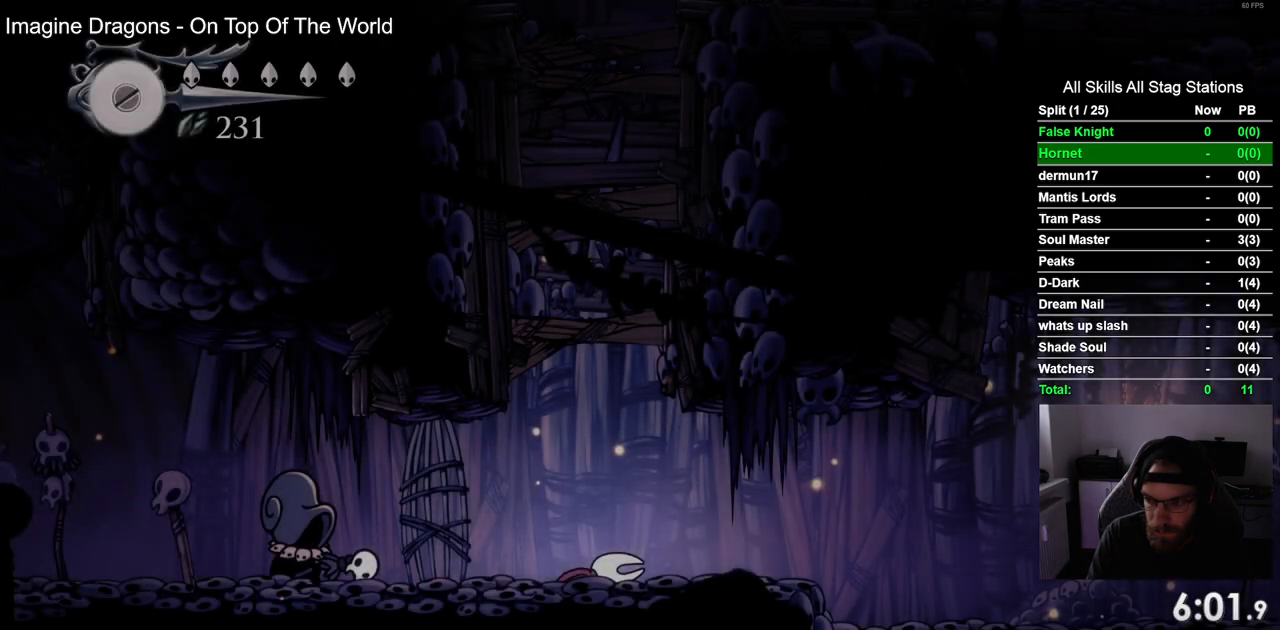
{"buttons": ["CROSS"], "left_stick": "center", "right_stick": "center", "events": [[50, "CROSS", "down"], [150, "CROSS", "up"], [267, "CROSS", "down"], [383, "CROSS", "up"], [500, "CROSS", "down"]]}
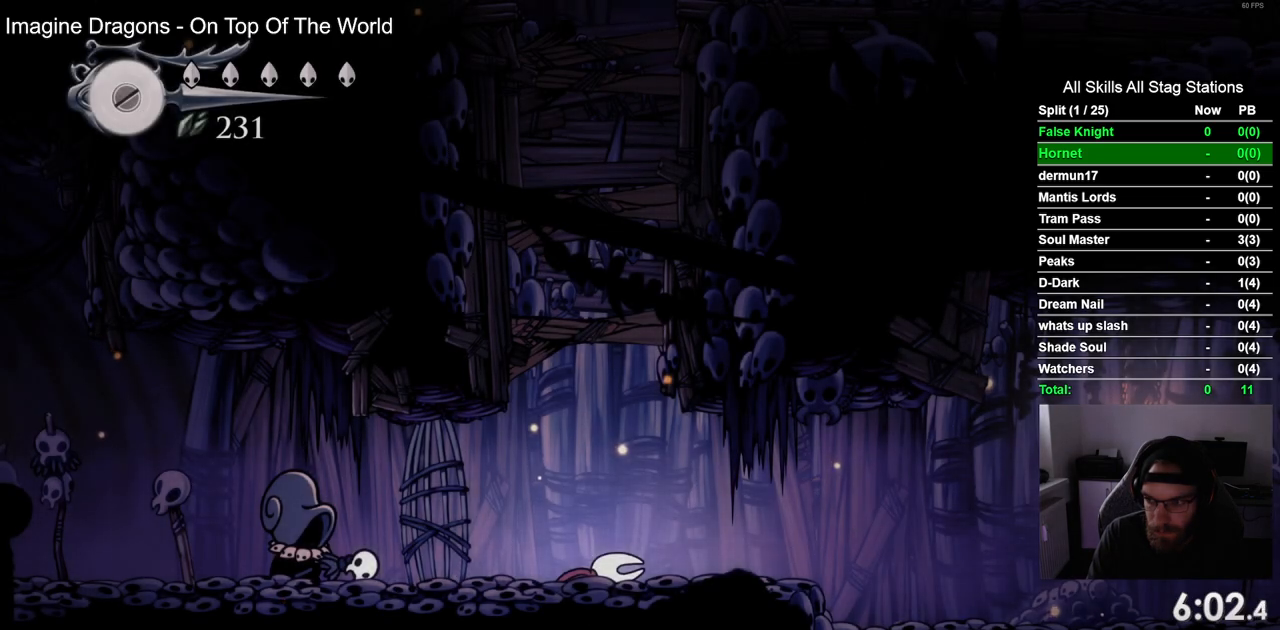
{"buttons": ["CROSS"], "left_stick": "center", "right_stick": "center", "events": [[100, "CROSS", "up"], [233, "CROSS", "down"], [317, "CROSS", "up"], [467, "CROSS", "down"]]}
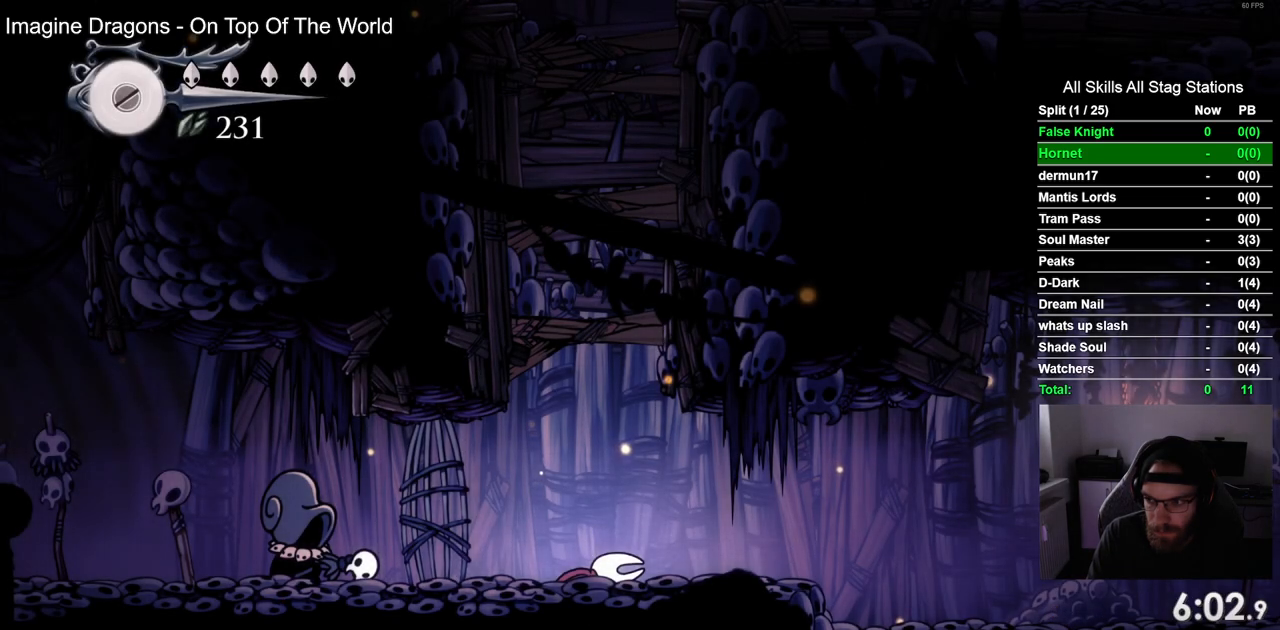
{"buttons": ["CROSS"], "left_stick": "center", "right_stick": "center", "events": [[83, "CROSS", "up"], [217, "CROSS", "down"], [317, "CROSS", "up"], [467, "CROSS", "down"]]}
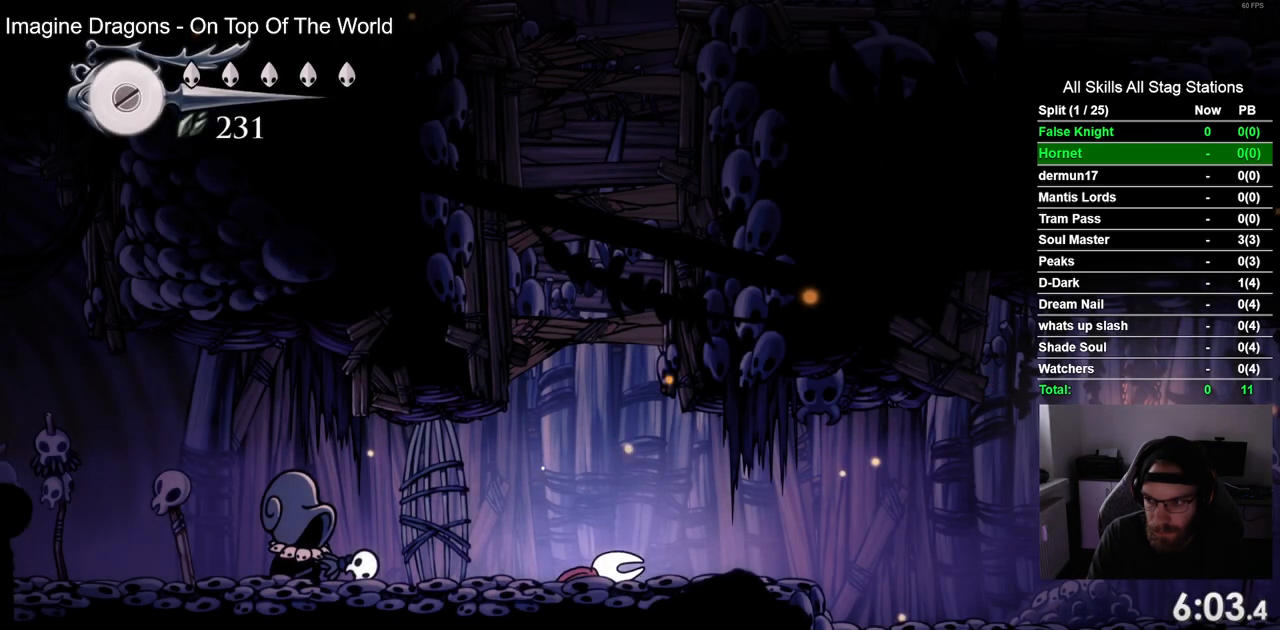
{"buttons": ["CROSS"], "left_stick": "center", "right_stick": "center", "events": [[83, "CROSS", "up"], [217, "CROSS", "down"], [317, "CROSS", "up"], [467, "CROSS", "down"]]}
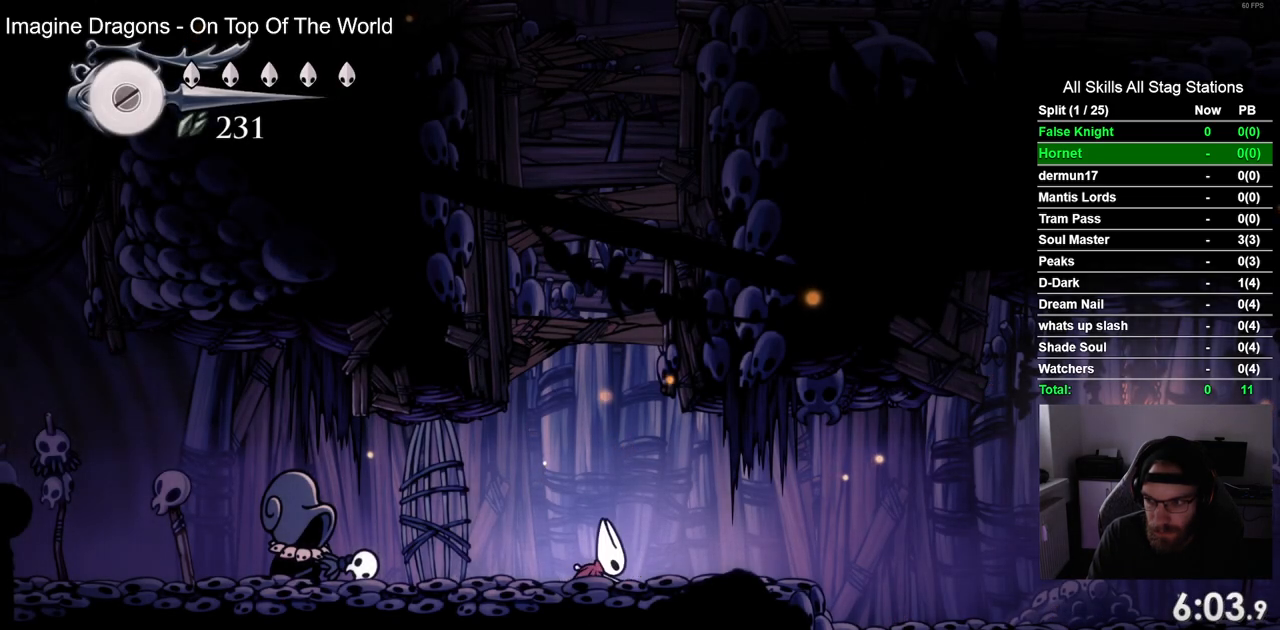
{"buttons": ["DPAD_RIGHT"], "left_stick": "center", "right_stick": "center", "events": [[50, "CROSS", "up"], [50, "DPAD_RIGHT", "down"], [250, "CROSS", "down"], [367, "CROSS", "up"]]}
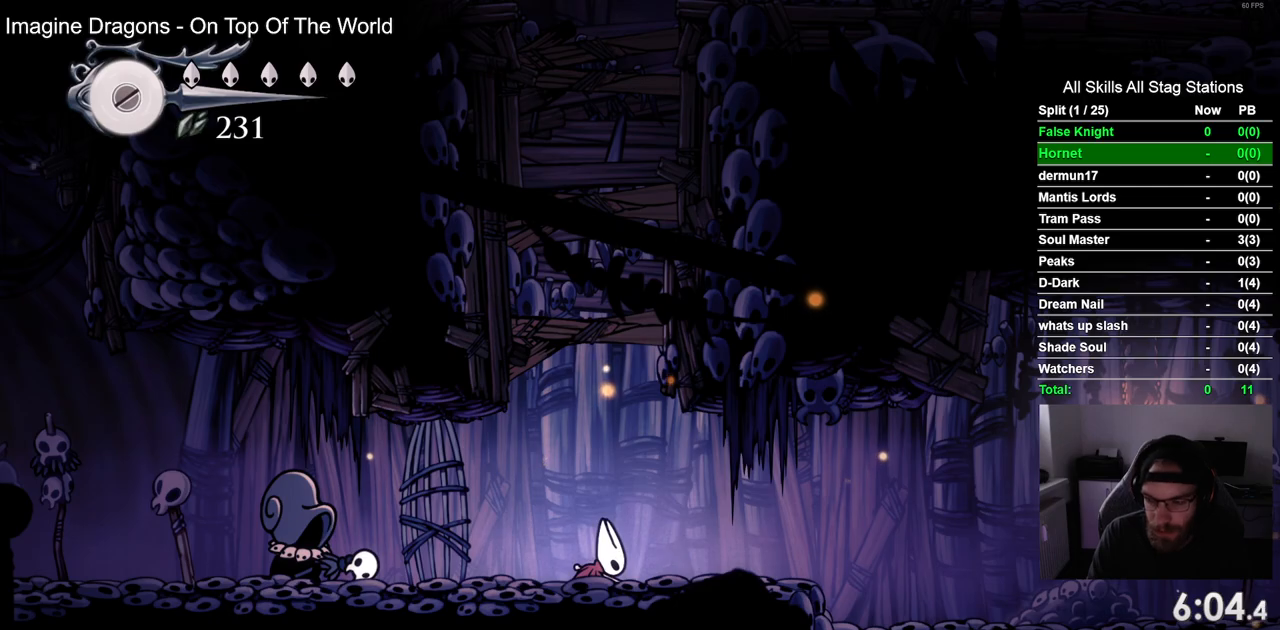
{"buttons": ["DPAD_RIGHT"], "left_stick": "center", "right_stick": "center", "events": [[267, "CROSS", "down"], [417, "CROSS", "up"]]}